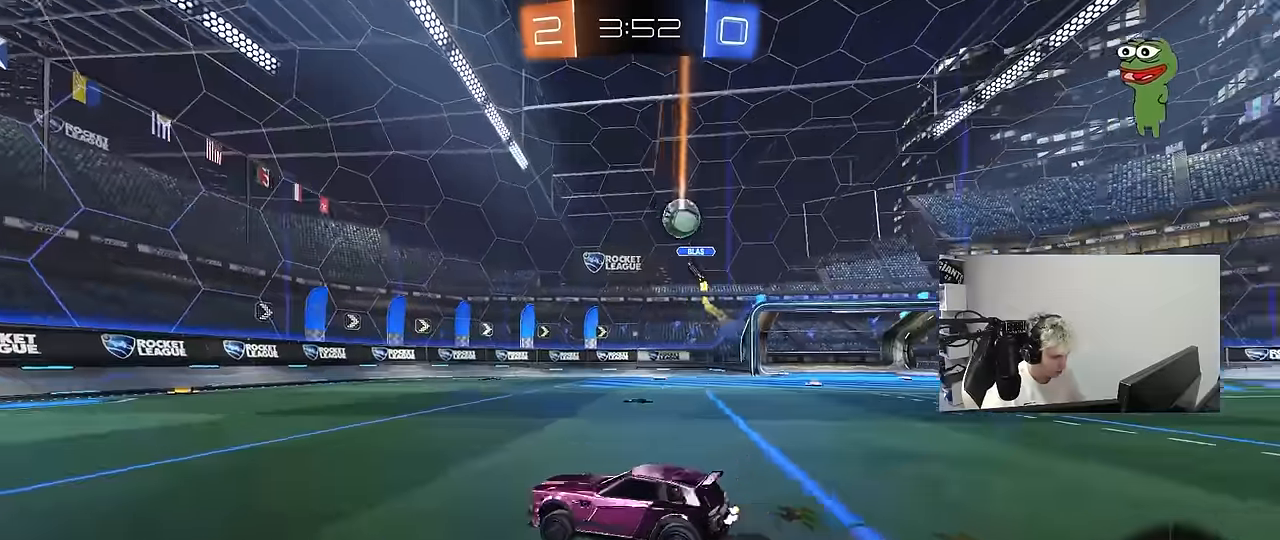
Gameplay with keyboard and mouse; each line is a JSON object with the keys and mouse buttons held at the frame after it. "events" lists presses ("down") and releases ("up") of "1", "2", "3", "4", "5", "a", "alt", "c", "caps_lock", "ctrl", "d", "e", "f", "g", "q", "r", "s", "shift", "space", "t", "tab", "v", "w", "x", "z", "mouse_left", "mouse_wheel" and "mouse_right" between this image and that frame as [ms after this image, input, new state], when the widget could be followed in between. "mouse_left", "mouse_wheel", "mouse_right" = the "left", "wheel", "right" buttons of the "mouse" list. No other keys are recorded. "wheel" means that the mouse wheel is clicked or scrolled. "mouse_move" is the direction in which the mouse moves at that frame (one of eight, or "still"), when it could be read.
{"keys": ["a", "w"], "mouse": [], "mouse_move": "still", "events": [[200, "a", "up"], [484, "a", "down"]]}
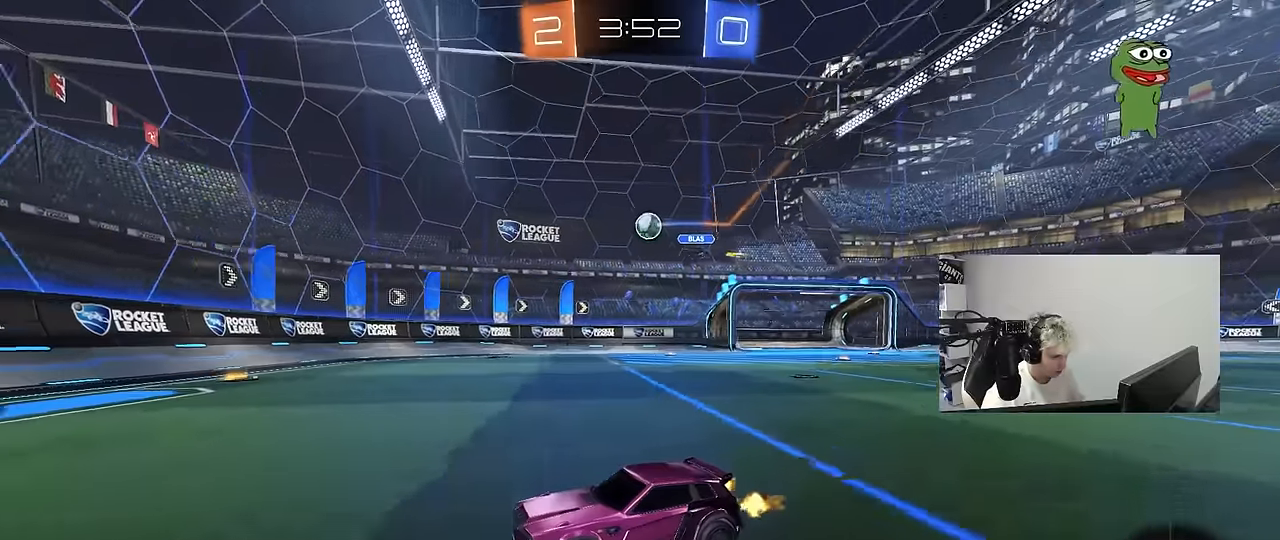
{"keys": ["d", "w"], "mouse": [], "mouse_move": "still", "events": [[34, "a", "up"], [34, "d", "down"], [117, "shift", "down"], [217, "shift", "up"]]}
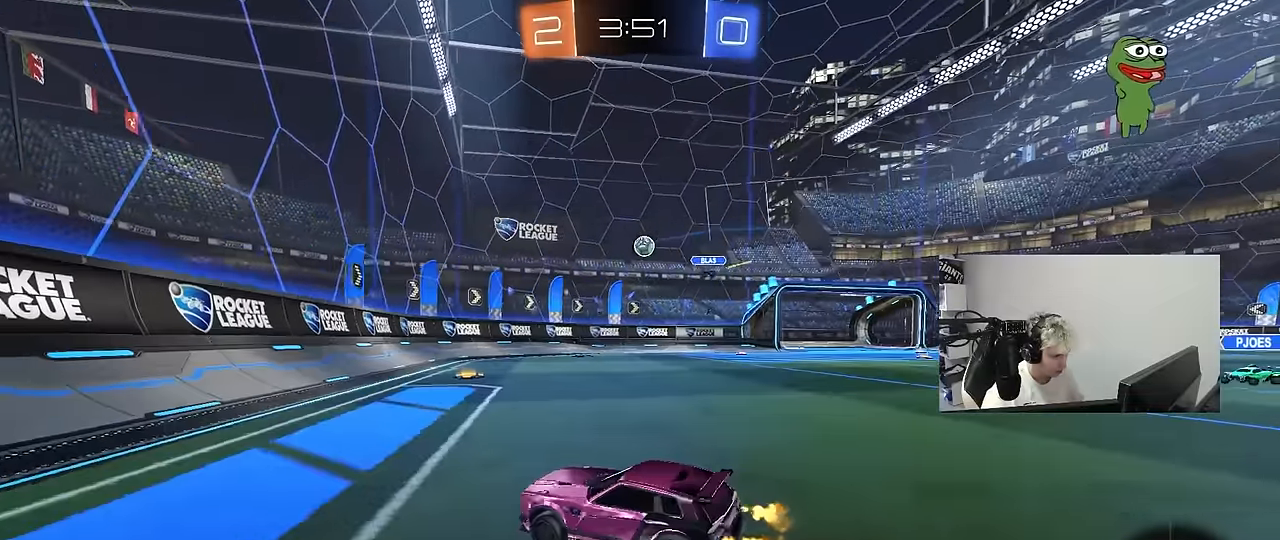
{"keys": ["a", "w"], "mouse": [], "mouse_move": "still", "events": [[334, "mouse_right", "down"], [334, "w", "up"], [367, "mouse_right", "up"], [417, "a", "down"], [417, "d", "up"], [417, "w", "down"]]}
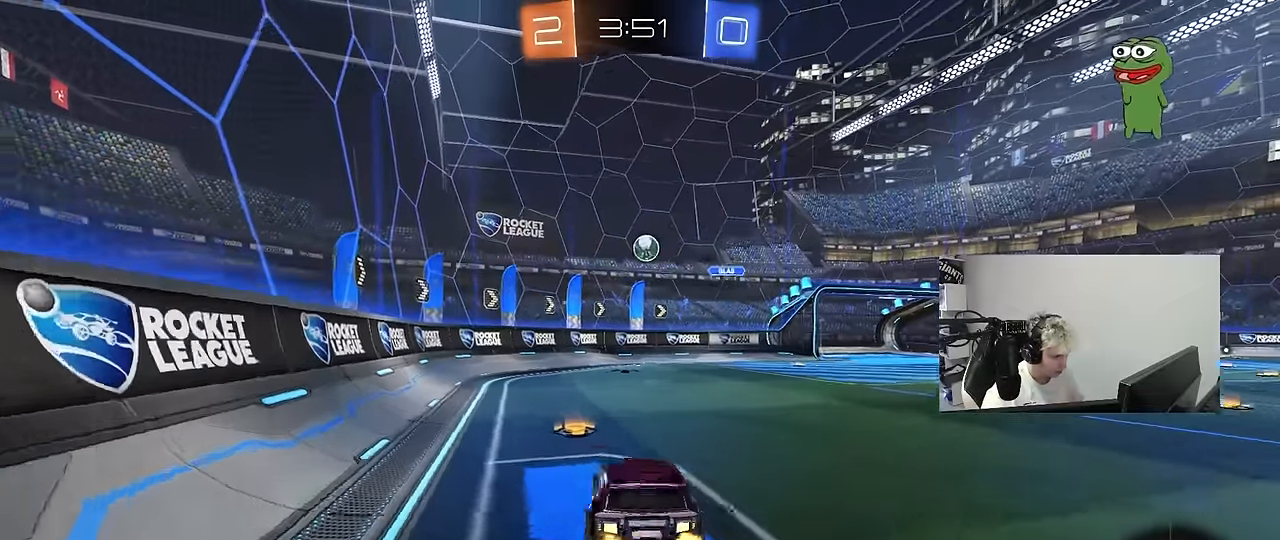
{"keys": [], "mouse": [], "mouse_move": "still", "events": [[17, "mouse_left", "down"], [17, "w", "up"], [150, "s", "down"], [250, "mouse_left", "up"], [434, "s", "up"], [484, "a", "up"]]}
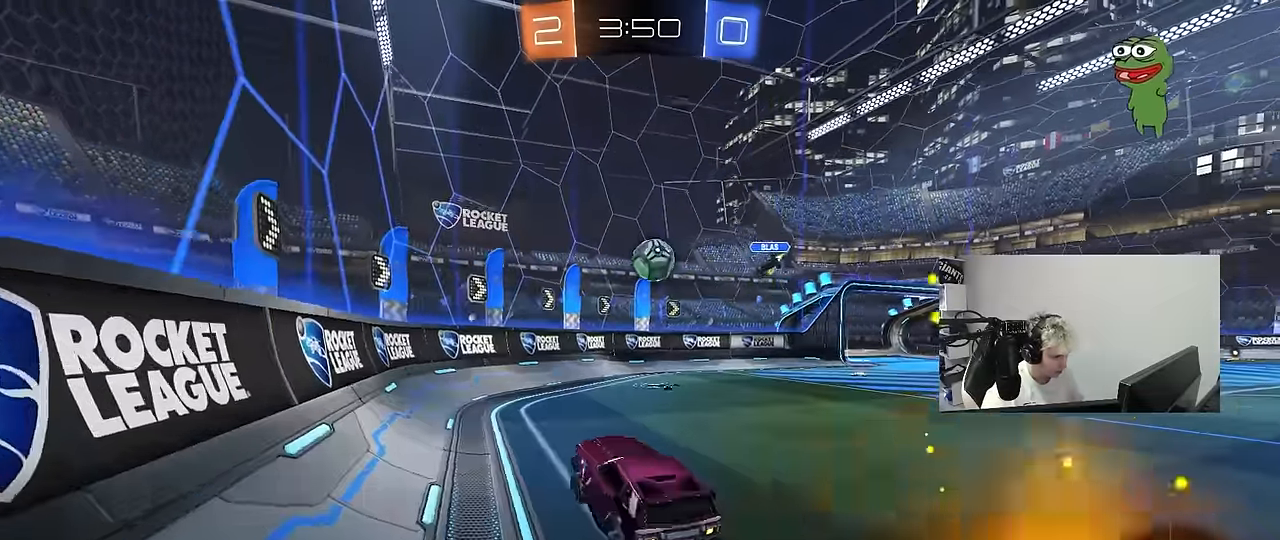
{"keys": ["a", "w"], "mouse": [], "mouse_move": "still", "events": [[34, "d", "down"], [84, "d", "up"], [117, "w", "down"], [317, "a", "down"], [317, "mouse_right", "down"], [317, "shift", "down"], [400, "mouse_right", "up"], [500, "shift", "up"]]}
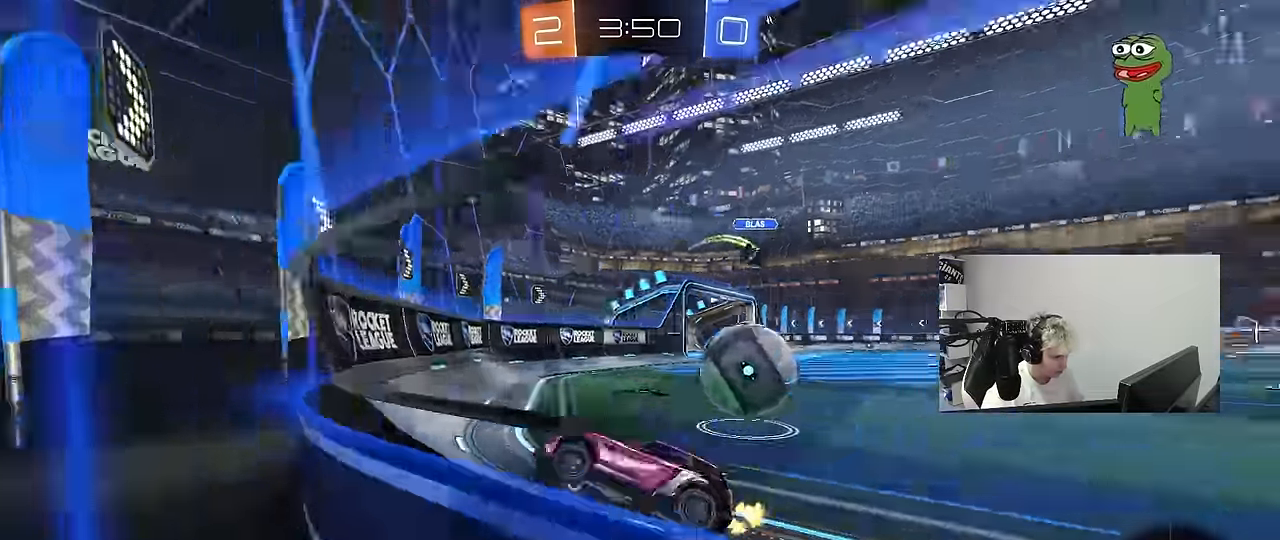
{"keys": ["a", "w"], "mouse": [], "mouse_move": "still", "events": [[134, "shift", "down"], [234, "shift", "up"]]}
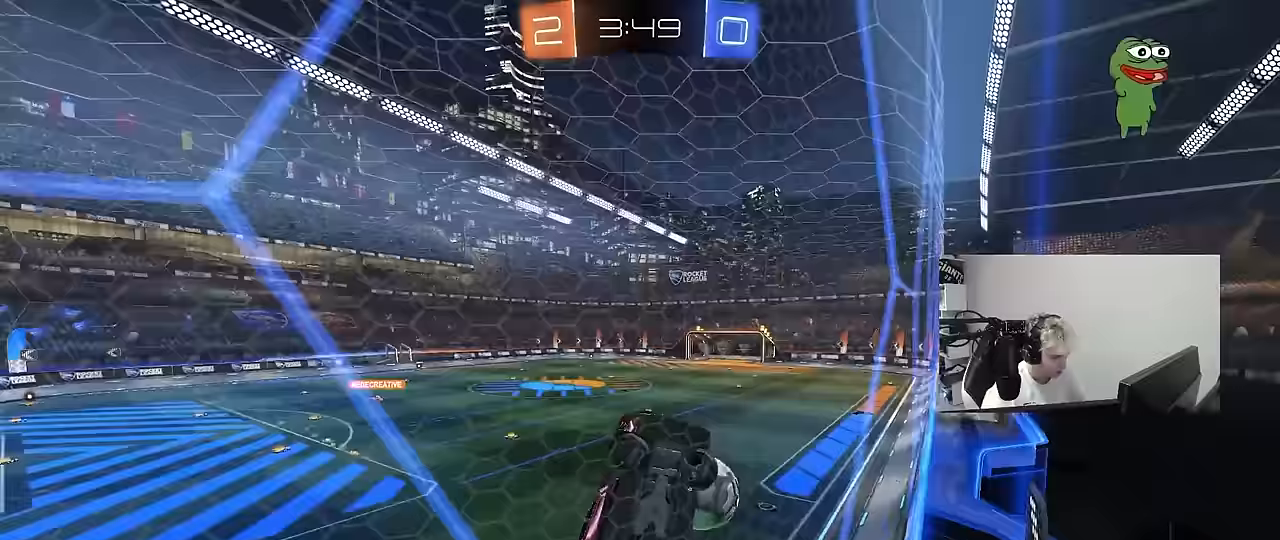
{"keys": ["a", "w"], "mouse": ["left"], "mouse_move": "still", "events": [[67, "mouse_left", "down"]]}
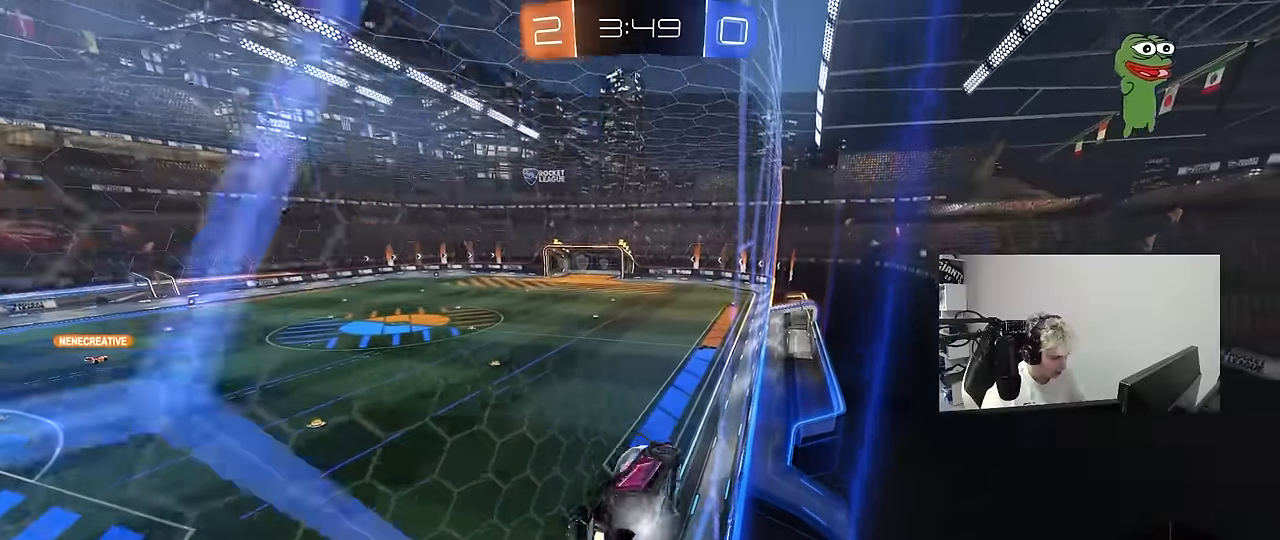
{"keys": ["d", "shift"], "mouse": [], "mouse_move": "still", "events": [[117, "a", "up"], [117, "d", "down"], [167, "d", "up"], [217, "mouse_right", "down"], [217, "w", "up"], [350, "d", "down"], [350, "shift", "down"], [400, "mouse_left", "up"], [400, "mouse_right", "up"]]}
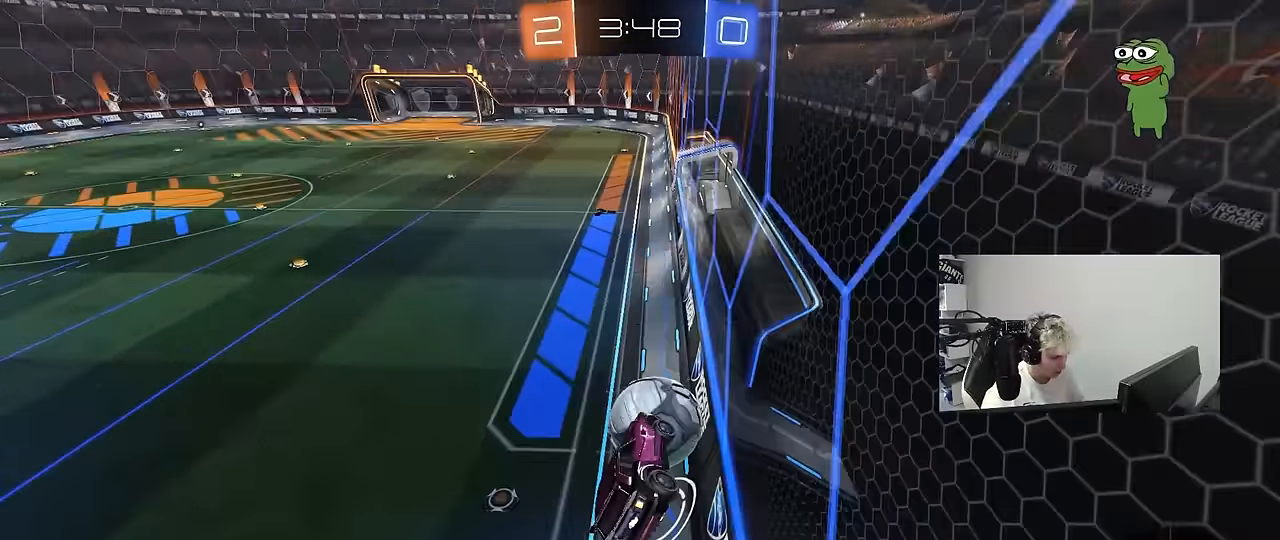
{"keys": ["w"], "mouse": ["right"], "mouse_move": "down", "events": [[50, "d", "up"], [50, "shift", "up"], [100, "a", "down"], [183, "w", "down"], [233, "a", "up"], [233, "d", "down"], [283, "d", "up"], [333, "mouse_right", "down"]]}
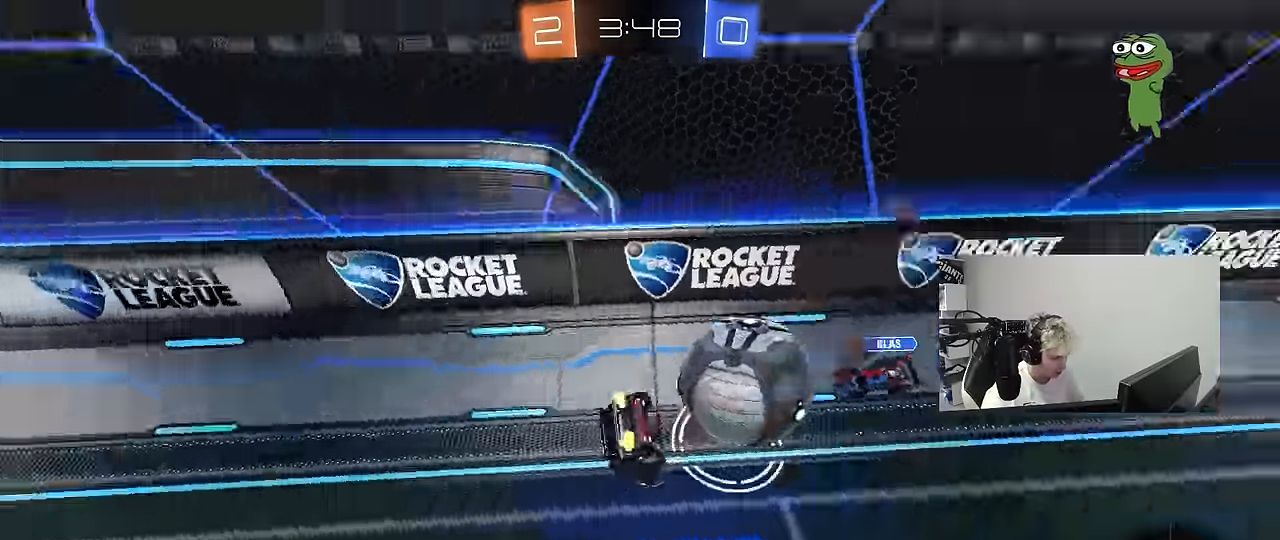
{"keys": ["space"], "mouse": [], "mouse_move": "still", "events": [[17, "mouse_right", "up"], [250, "w", "up"], [483, "space", "down"]]}
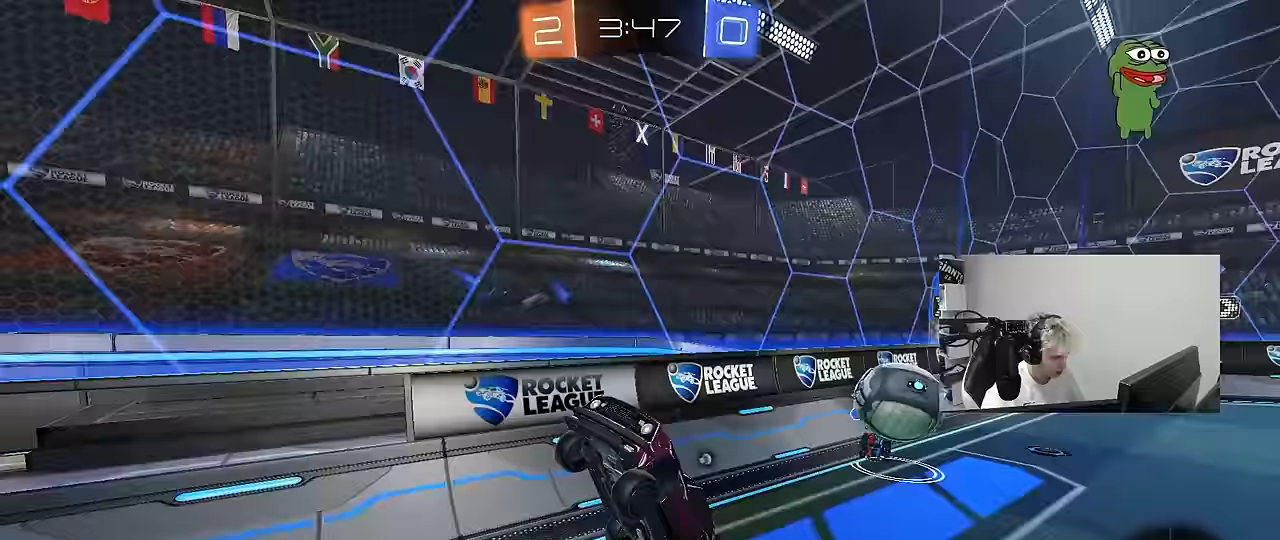
{"keys": [], "mouse": [], "mouse_move": "still", "events": [[167, "space", "up"]]}
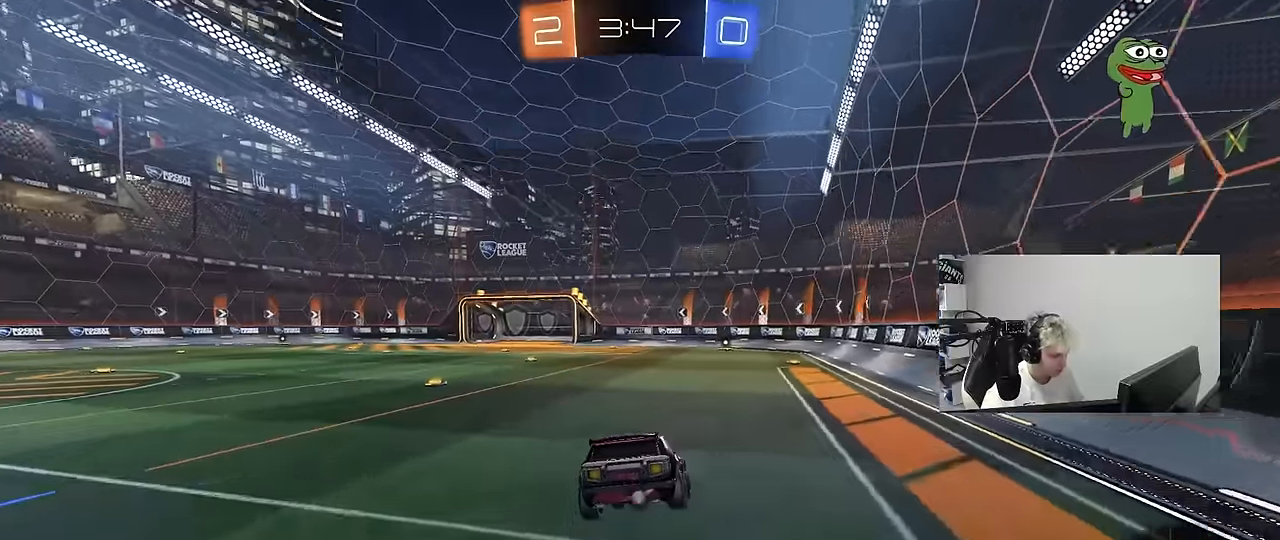
{"keys": ["d", "w"], "mouse": [], "mouse_move": "still", "events": [[50, "a", "down"], [283, "a", "up"], [333, "w", "down"], [417, "d", "down"]]}
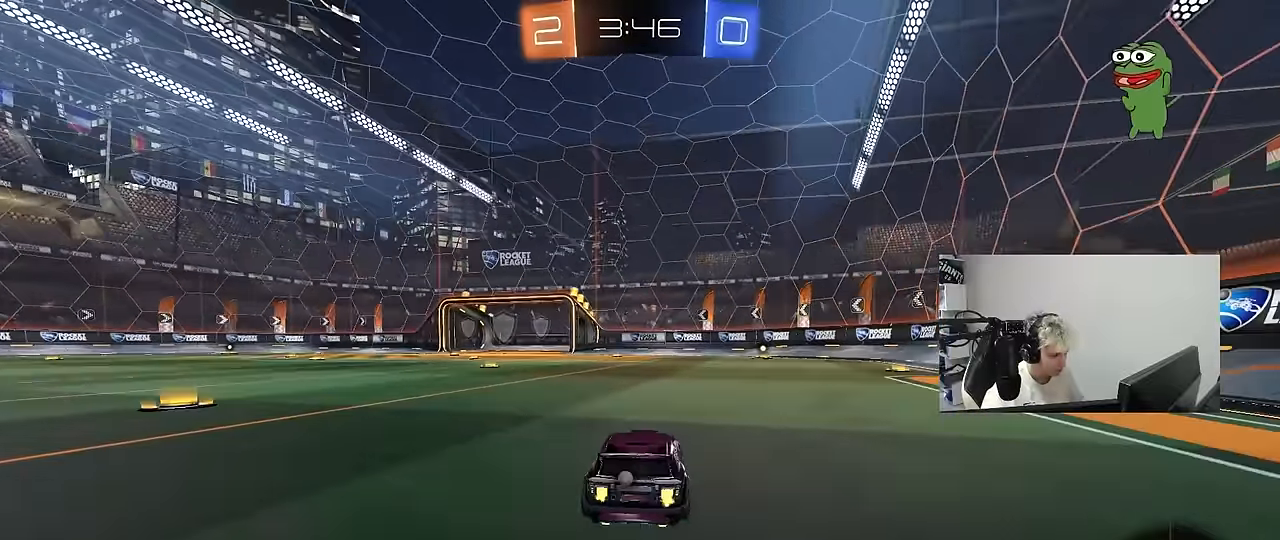
{"keys": ["d", "s", "shift"], "mouse": ["left", "right"], "mouse_move": "still", "events": [[67, "d", "up"], [150, "a", "down"], [250, "mouse_right", "down"], [333, "a", "up"], [333, "d", "down"], [333, "mouse_right", "up"], [333, "shift", "down"], [433, "mouse_left", "down"], [433, "mouse_right", "down"], [433, "s", "down"], [483, "w", "up"]]}
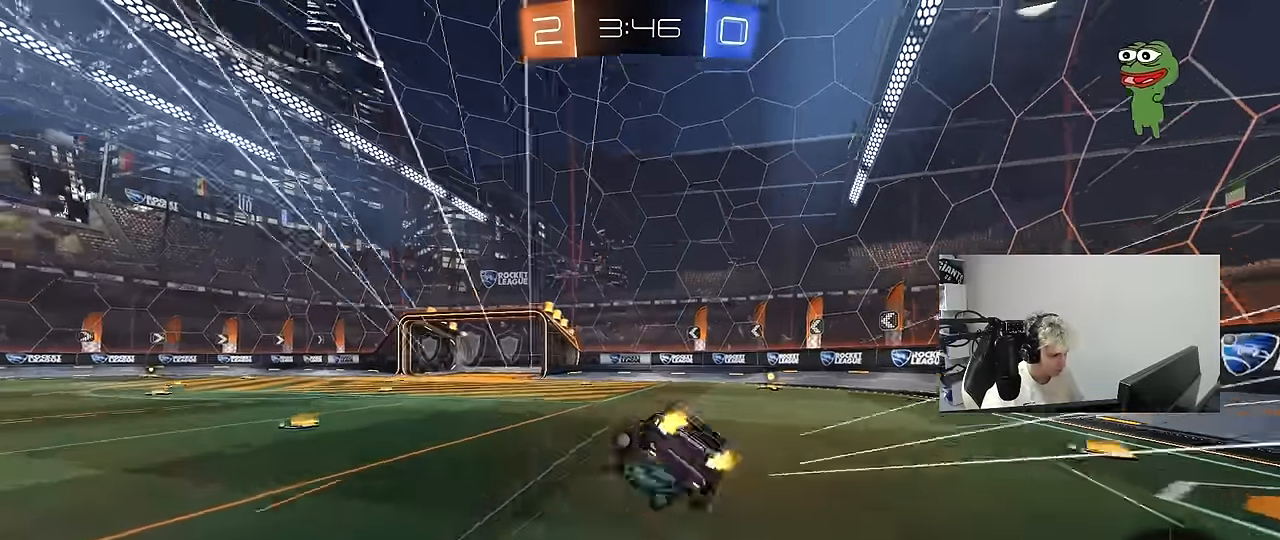
{"keys": ["d", "s", "shift"], "mouse": [], "mouse_move": "still", "events": [[33, "mouse_left", "up"], [33, "mouse_right", "up"], [117, "space", "down"], [317, "s", "up"], [317, "space", "up"], [450, "s", "down"]]}
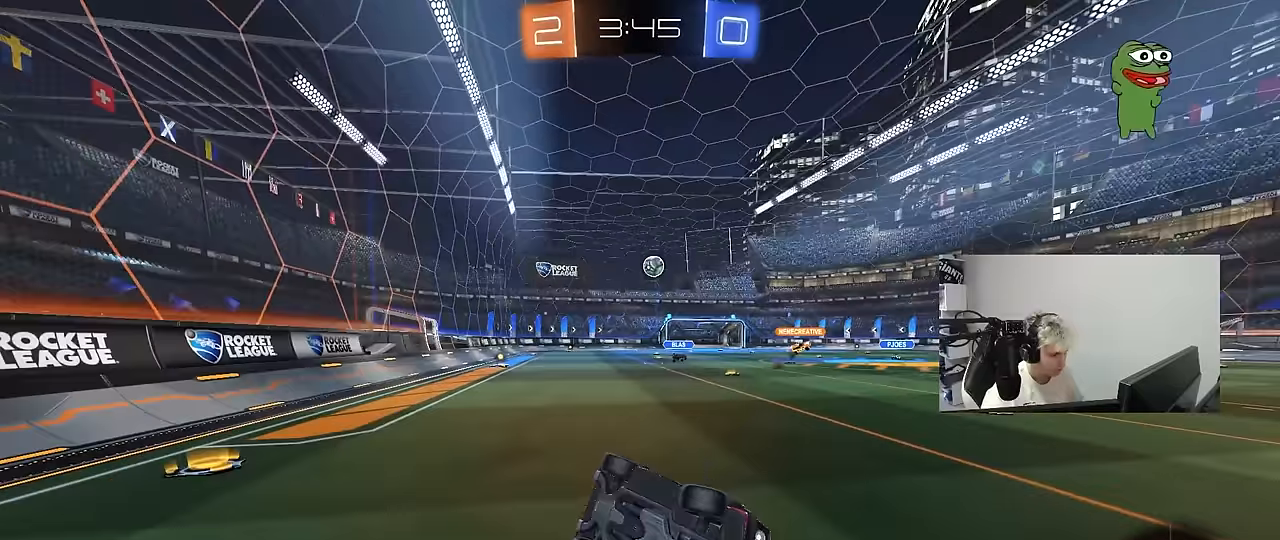
{"keys": ["a", "w"], "mouse": [], "mouse_move": "still", "events": [[83, "shift", "up"], [133, "d", "up"], [133, "s", "up"], [333, "a", "down"], [333, "w", "down"]]}
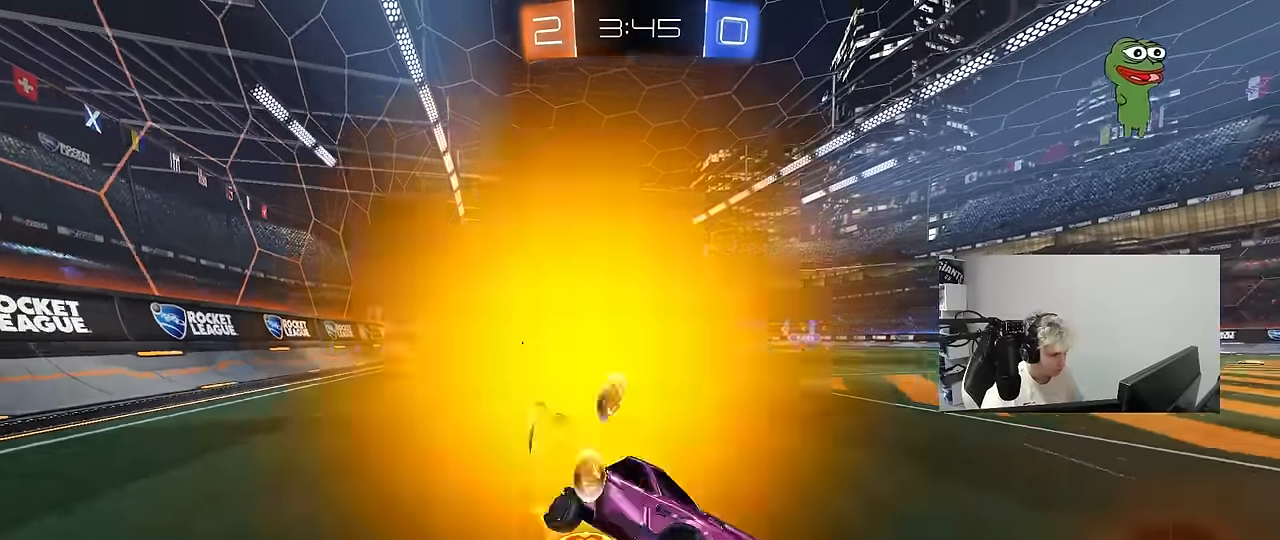
{"keys": ["a", "w"], "mouse": ["left"], "mouse_move": "still", "events": [[67, "shift", "down"], [150, "mouse_left", "down"], [150, "shift", "up"]]}
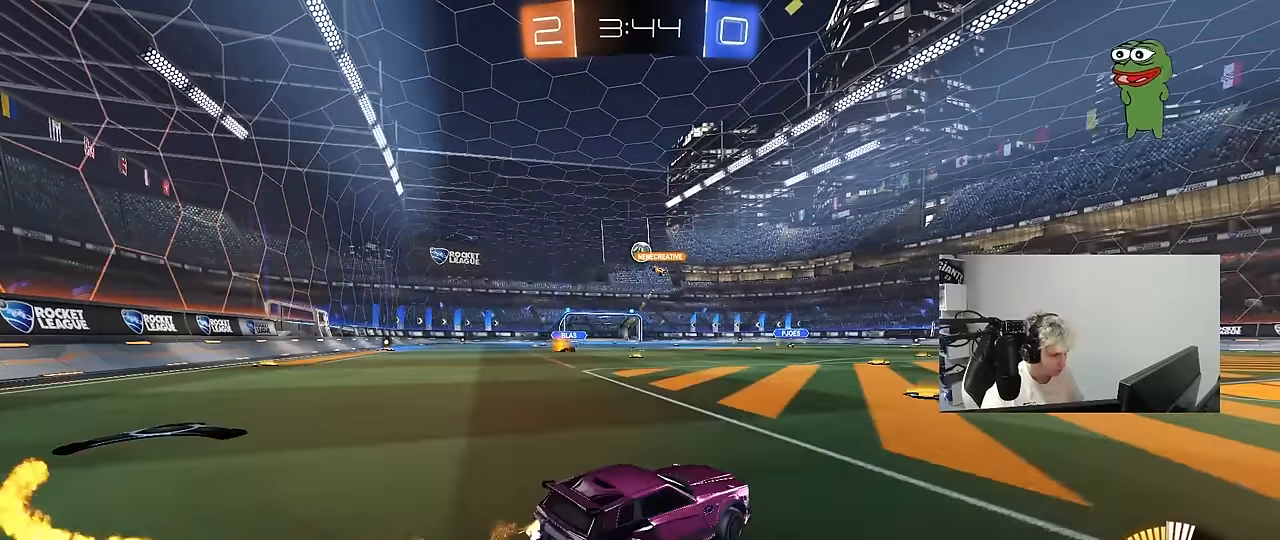
{"keys": ["w"], "mouse": [], "mouse_move": "still", "events": [[33, "a", "up"], [117, "a", "down"], [217, "a", "up"], [217, "mouse_left", "up"], [317, "d", "down"], [450, "a", "down"], [450, "d", "up"], [500, "a", "up"]]}
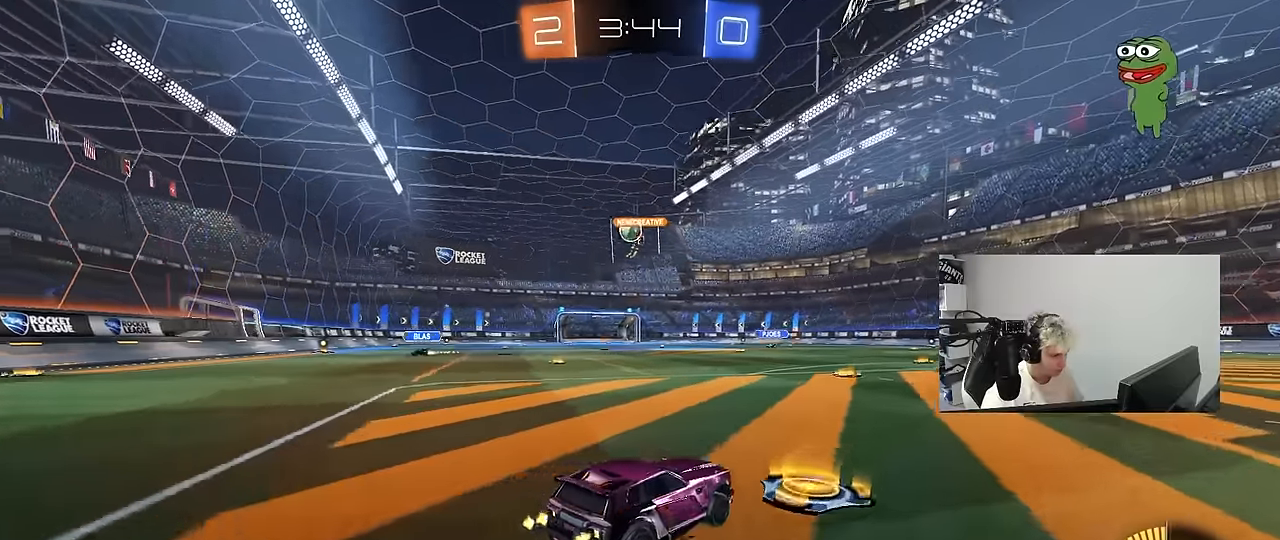
{"keys": ["a", "s"], "mouse": [], "mouse_move": "still", "events": [[100, "d", "down"], [233, "a", "down"], [233, "d", "up"], [317, "w", "up"], [467, "s", "down"]]}
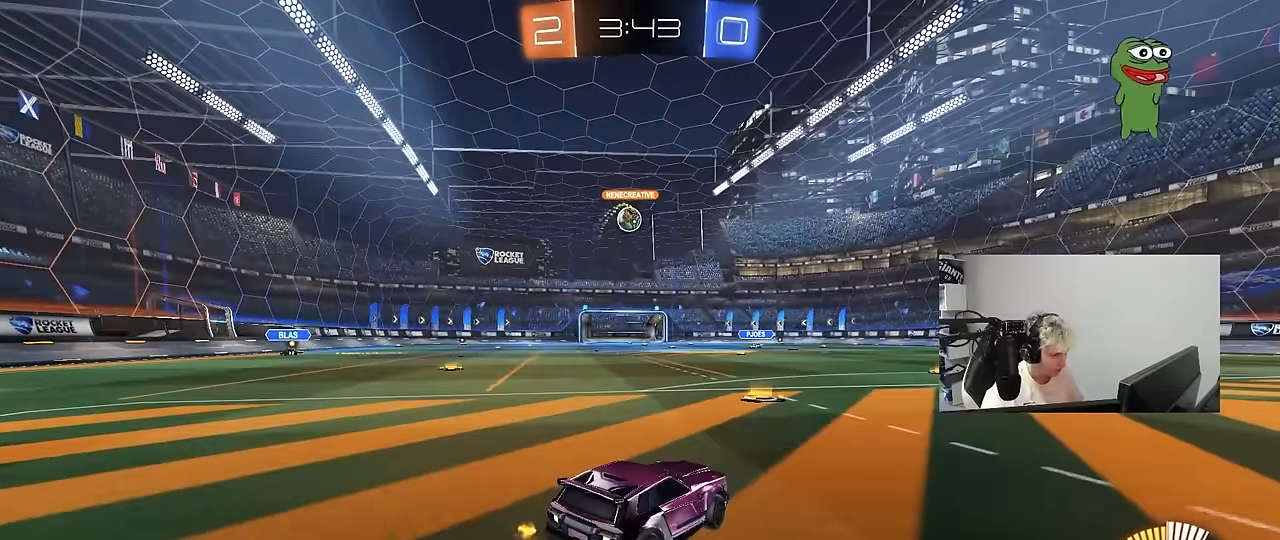
{"keys": ["a", "w"], "mouse": [], "mouse_move": "still", "events": [[67, "a", "up"], [67, "s", "up"], [200, "a", "down"], [200, "w", "down"]]}
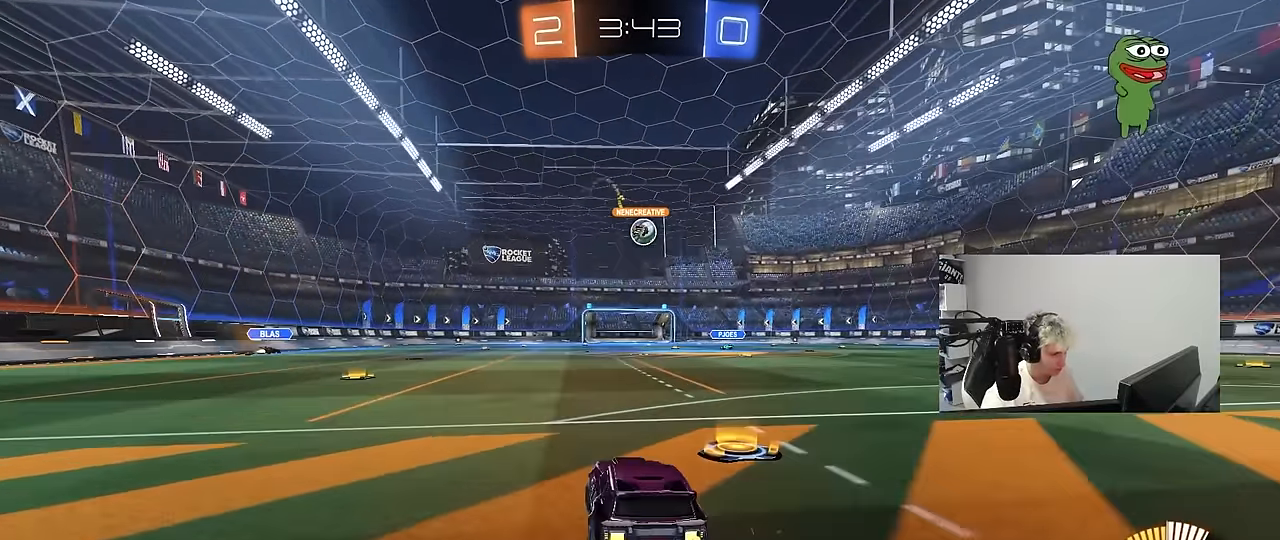
{"keys": [], "mouse": [], "mouse_move": "still", "events": [[33, "a", "up"], [117, "d", "down"], [350, "d", "up"], [500, "w", "up"]]}
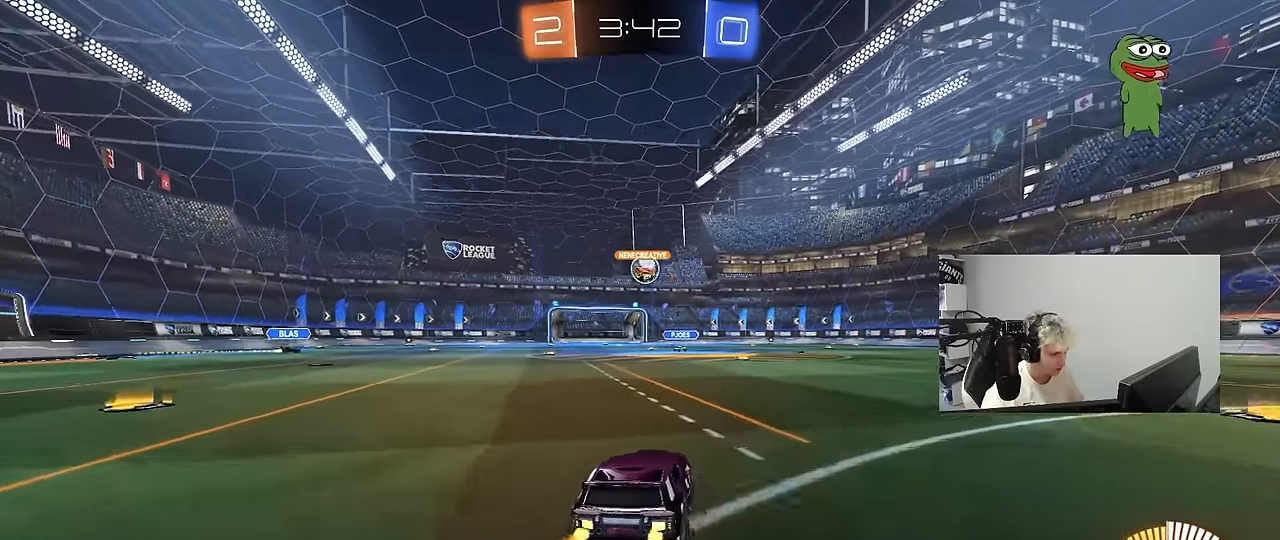
{"keys": ["a", "w"], "mouse": [], "mouse_move": "still", "events": [[83, "d", "down"], [283, "d", "up"], [333, "d", "down"], [417, "a", "down"], [417, "d", "up"], [417, "w", "down"]]}
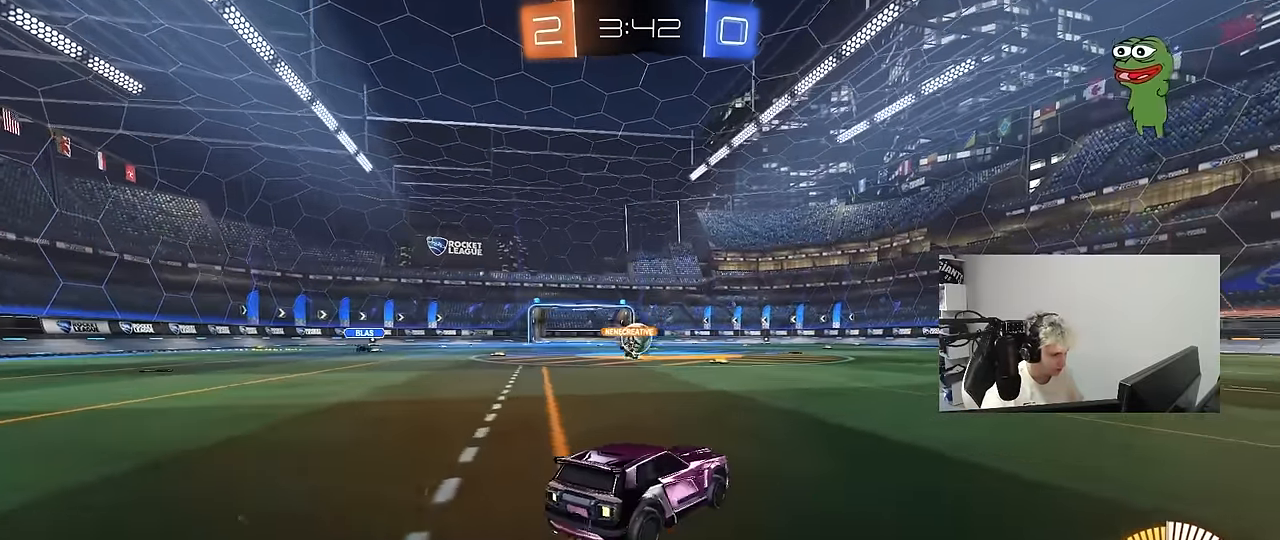
{"keys": ["d", "w"], "mouse": ["left"], "mouse_move": "still", "events": [[17, "a", "up"], [17, "d", "down"], [17, "w", "up"], [117, "shift", "down"], [117, "w", "down"], [250, "shift", "up"], [433, "mouse_left", "down"], [433, "shift", "down"], [483, "shift", "up"]]}
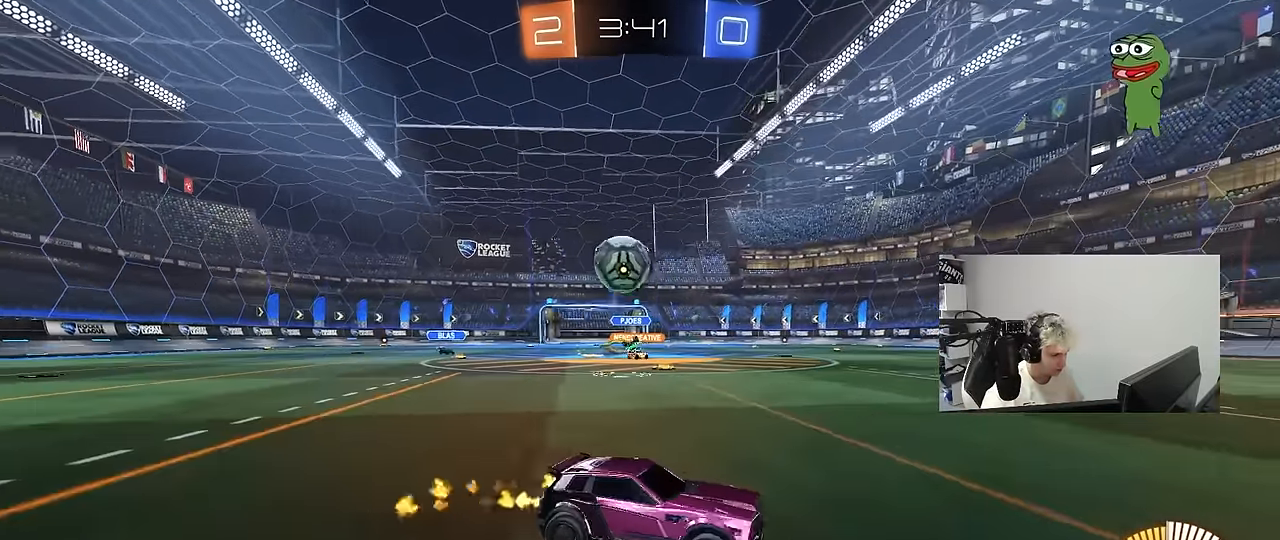
{"keys": [], "mouse": ["left", "right"], "mouse_move": "down-left", "events": [[450, "mouse_right", "down"], [500, "d", "up"], [500, "w", "up"]]}
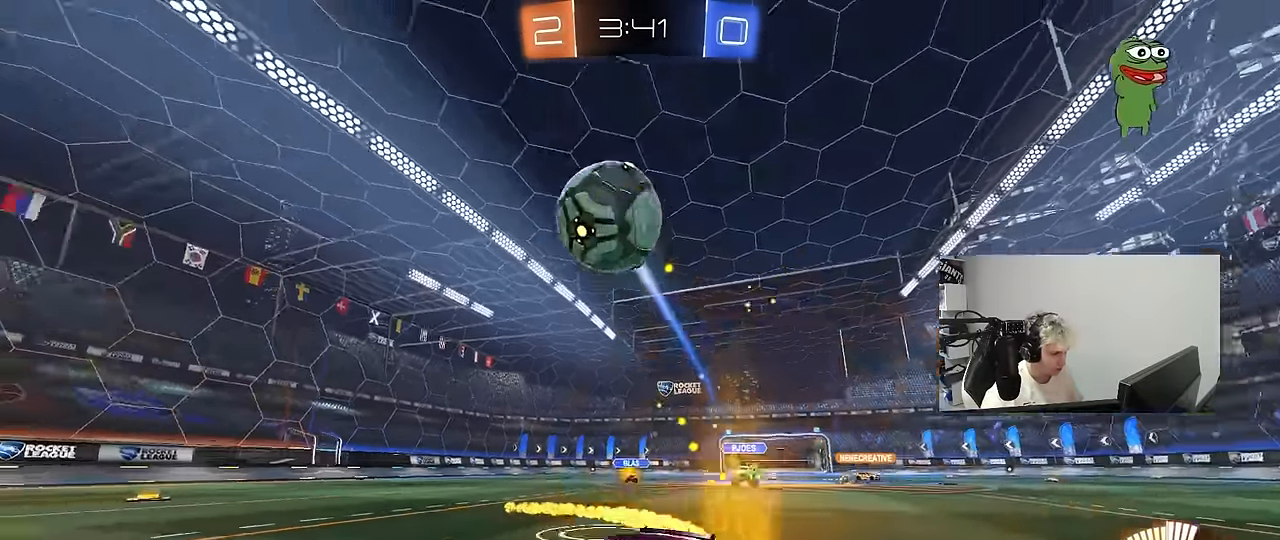
{"keys": [], "mouse": ["left"], "mouse_move": "still", "events": [[50, "a", "down"], [50, "s", "down"], [50, "shift", "down"], [83, "s", "up"], [133, "a", "up"], [133, "mouse_right", "up"], [133, "shift", "up"], [183, "mouse_right", "down"], [283, "a", "down"], [283, "shift", "down"], [283, "w", "down"], [333, "mouse_right", "up"], [383, "a", "up"], [383, "shift", "up"], [383, "w", "up"], [417, "a", "down"], [417, "s", "down"], [467, "a", "up"], [467, "s", "up"]]}
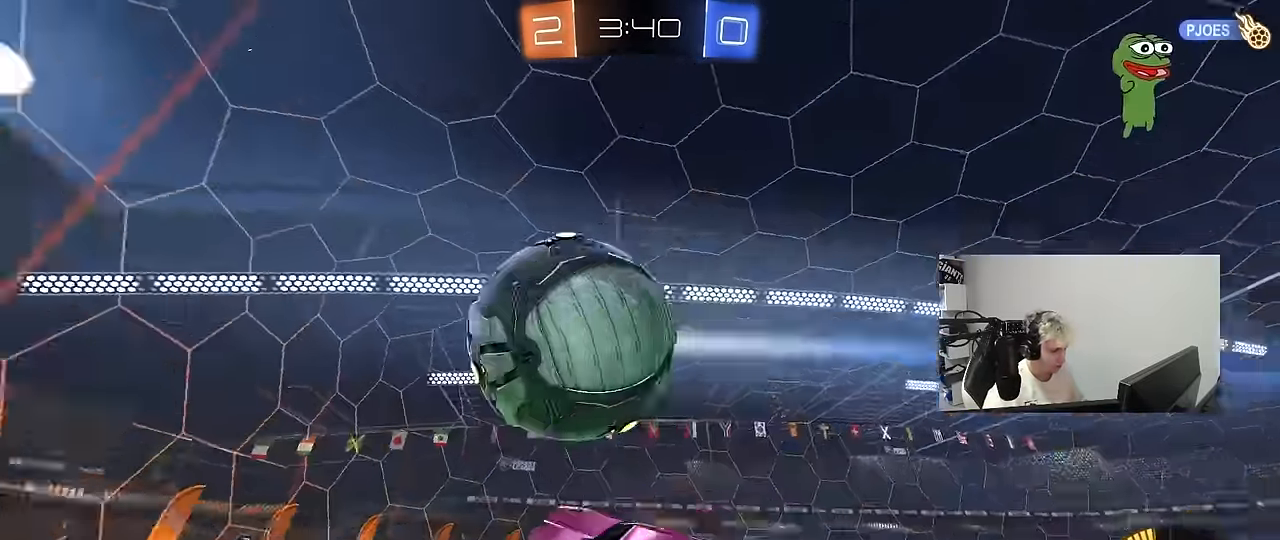
{"keys": ["a", "s", "shift"], "mouse": ["left"], "mouse_move": "still", "events": [[17, "d", "down"], [100, "a", "down"], [100, "w", "down"], [150, "d", "up"], [200, "a", "up"], [250, "d", "down"], [250, "w", "up"], [433, "a", "down"], [433, "d", "up"], [433, "shift", "down"], [483, "s", "down"]]}
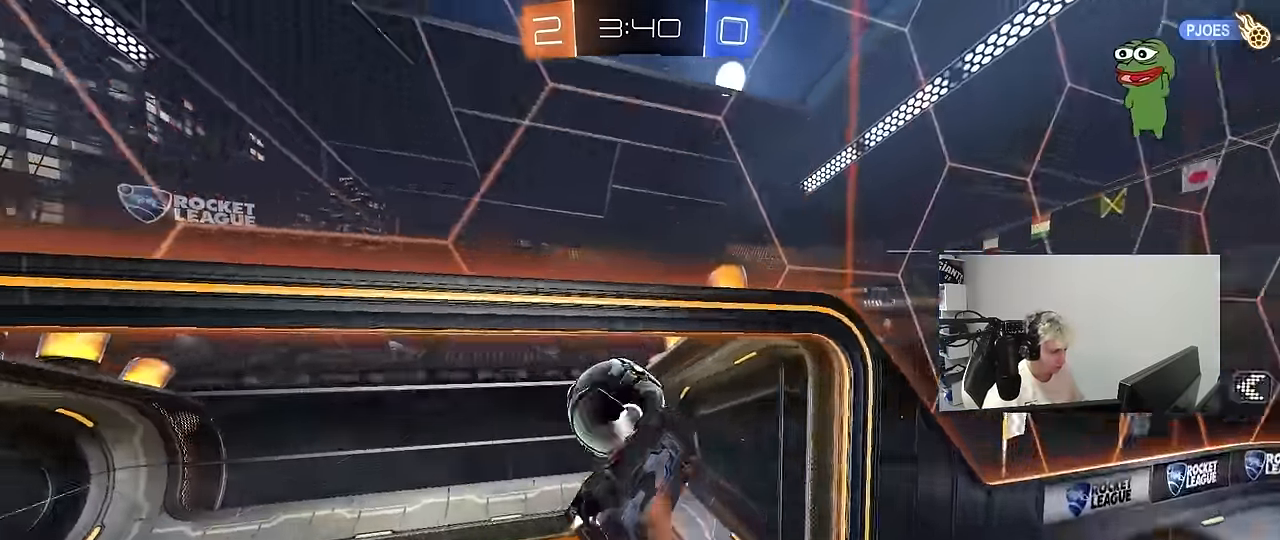
{"keys": [], "mouse": [], "mouse_move": "up-right", "events": [[33, "mouse_left", "up"], [117, "shift", "up"], [167, "a", "up"], [217, "s", "up"]]}
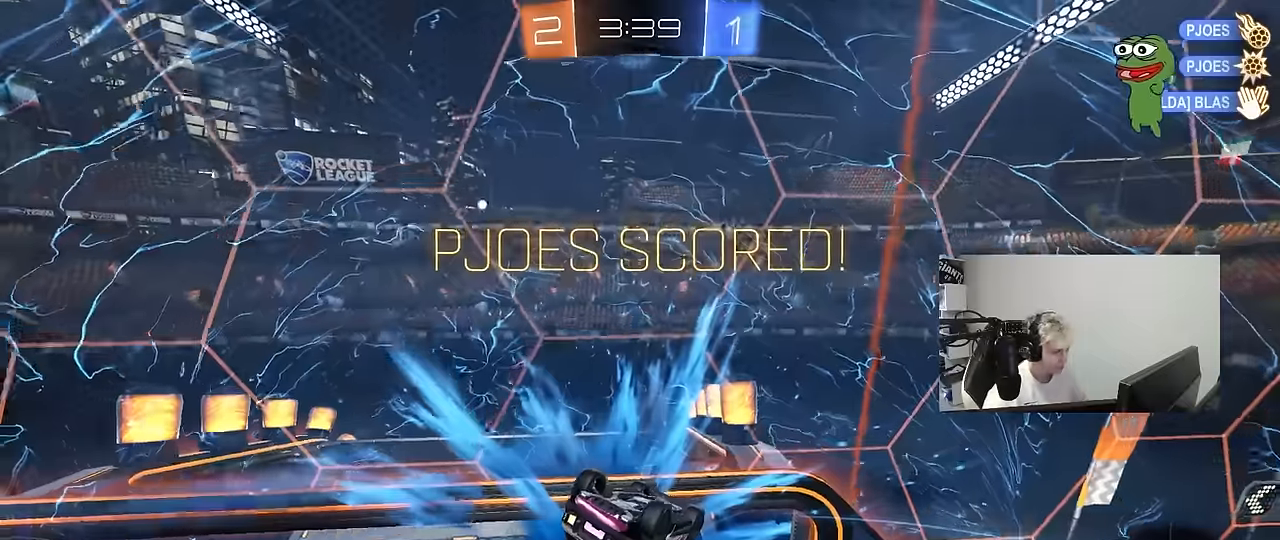
{"keys": [], "mouse": [], "mouse_move": "still", "events": []}